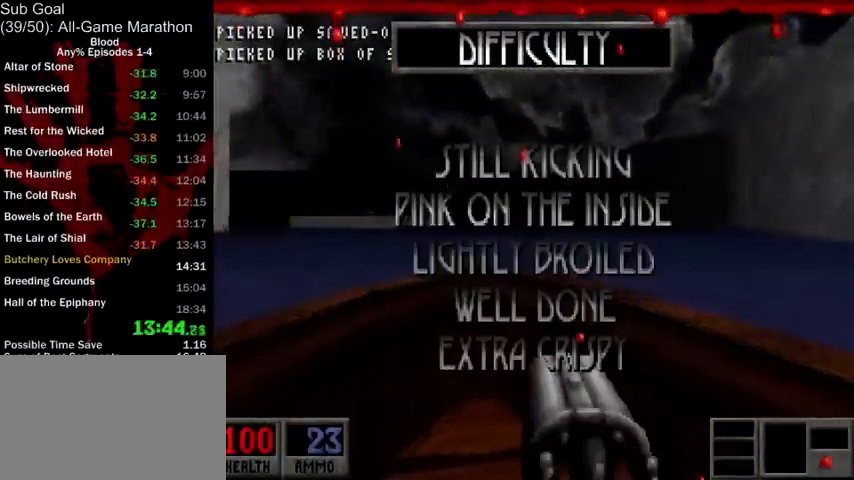
Gameplay with keyboard and mouse; each line is a JSON object with the keys and mouse buttons held at the frame after it. "events" lists presses ("down") and releases ("up") of "1", "2", "3", "4", "5", "a", "alt", "c", "ctrl", "d", "e", "f", "q", "r", "s", "shift", "space", "tab", "v", "w", "x", "z", "mouse_left", "mouse_middle", "mouse_right", "mouse_wheel_up" and "mouse_wheel_down" between this image and that frame as [ms after this image, input, new state], when the widget could be followed in between. "mouse_left", "mouse_middle", "mouse_right", "mouse_wheel_up", "mouse_wheel_down" = the "left", "middle", "right", "wheel_up", "wheel_down" buttons of the "mouse" list. No other keys are recorded. Mouse movement is not recorded.
{"keys": ["w"], "mouse": [], "events": [[500, "w", "down"]]}
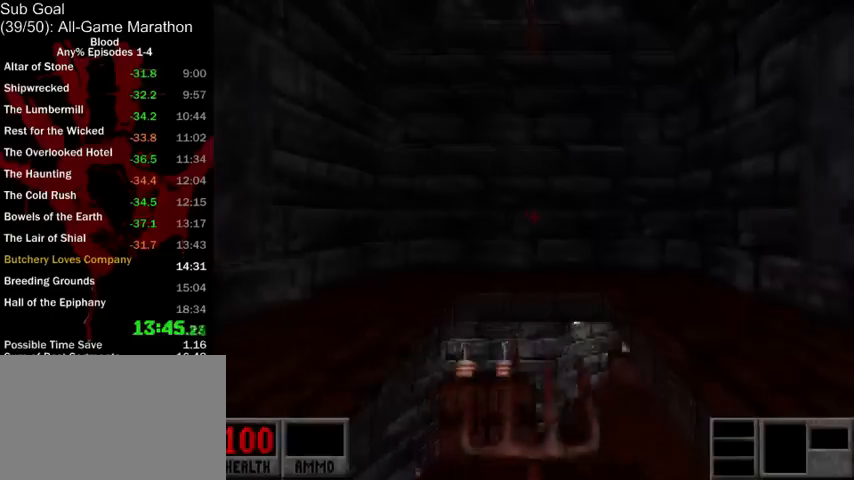
{"keys": ["d", "w"], "mouse": [], "events": [[233, "a", "down"], [400, "a", "up"], [400, "d", "down"]]}
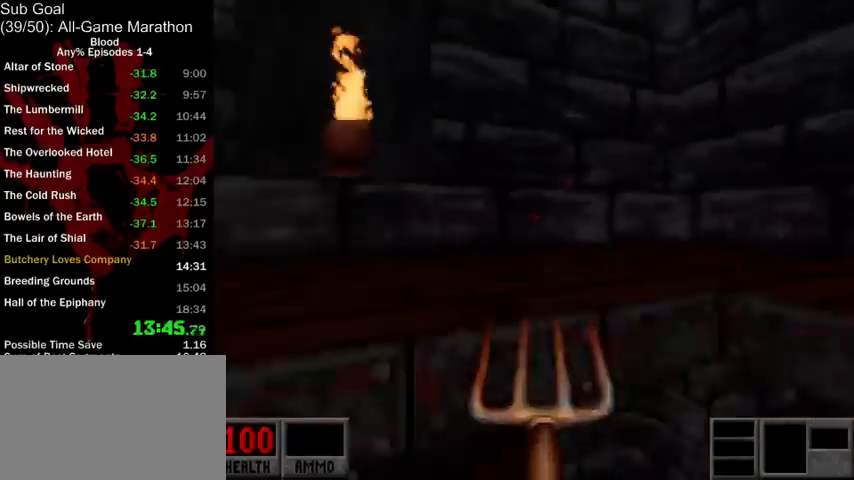
{"keys": ["d", "space", "w"], "mouse": [], "events": [[400, "space", "down"]]}
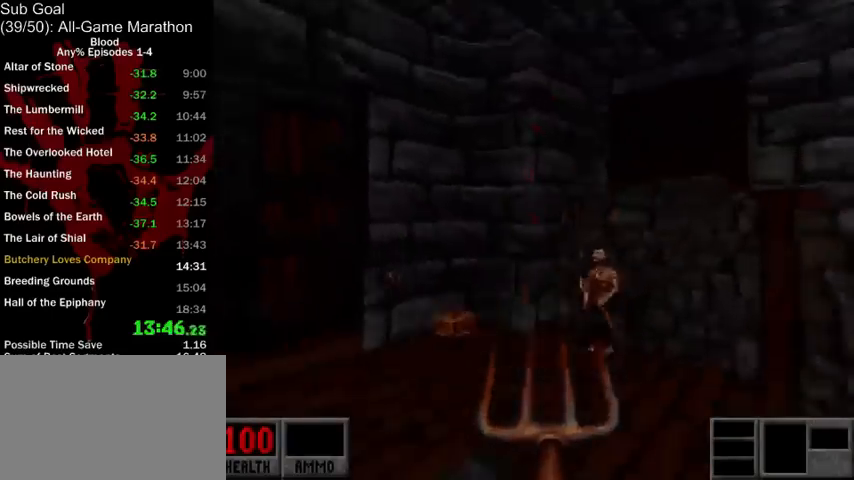
{"keys": ["a", "w"], "mouse": [], "events": [[100, "space", "up"], [433, "a", "down"], [433, "d", "up"]]}
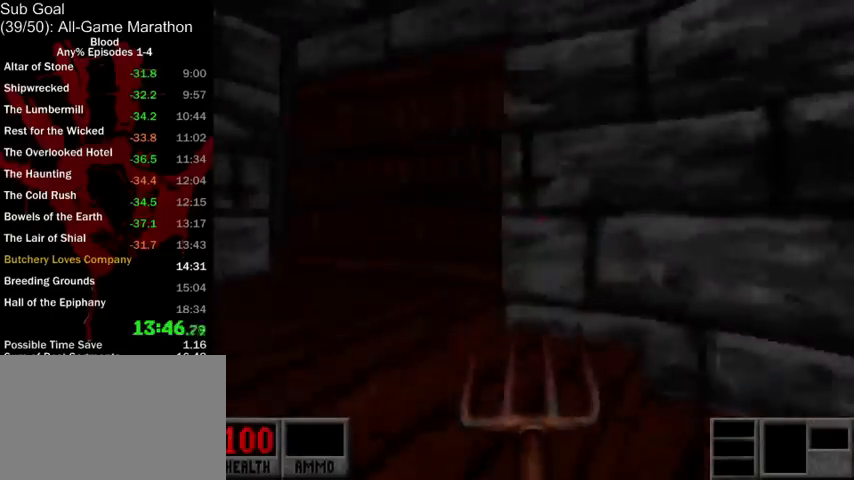
{"keys": [], "mouse": [], "events": [[167, "w", "up"], [267, "mouse_right", "down"], [267, "s", "down"], [300, "a", "up"], [367, "s", "up"], [400, "mouse_right", "up"]]}
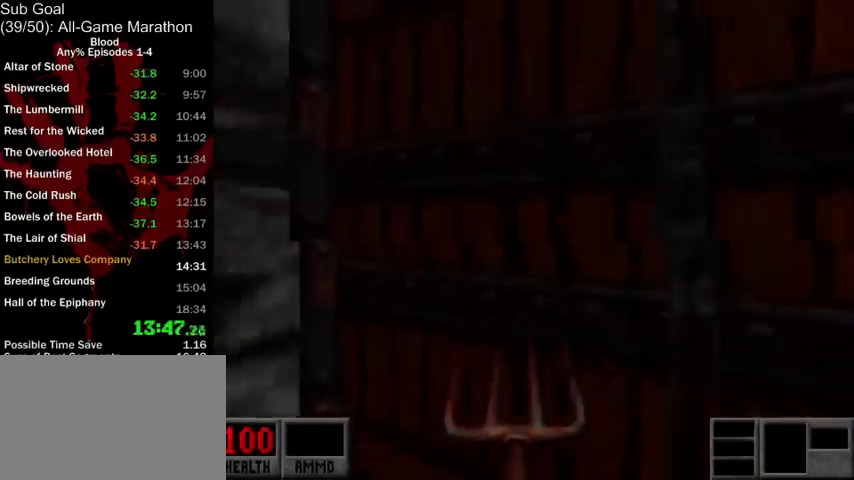
{"keys": ["a", "w"], "mouse": [], "events": [[67, "d", "down"], [167, "w", "down"], [400, "d", "up"], [433, "a", "down"]]}
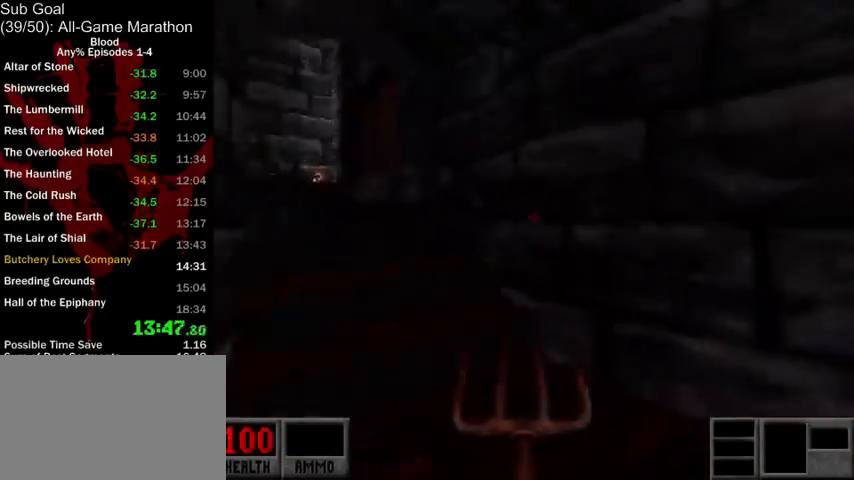
{"keys": ["a", "w"], "mouse": [], "events": []}
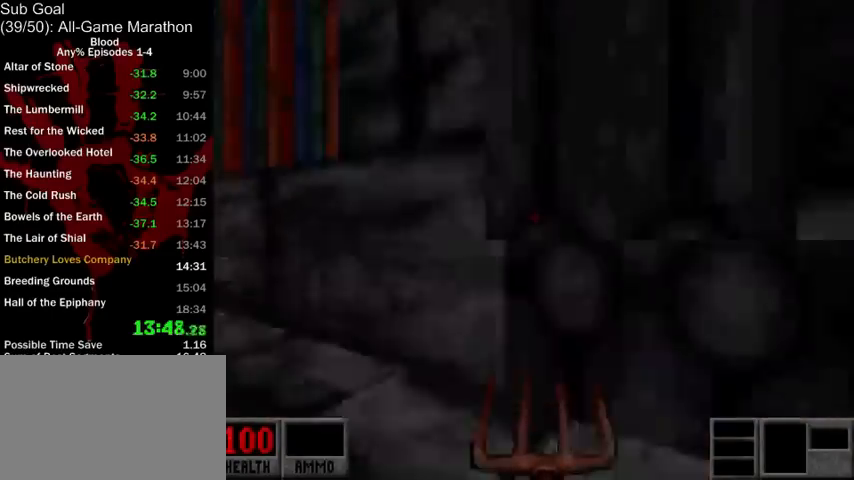
{"keys": ["d", "w"], "mouse": [], "events": [[33, "space", "down"], [100, "mouse_left", "down"], [200, "mouse_left", "up"], [200, "space", "up"], [233, "a", "up"], [233, "d", "down"]]}
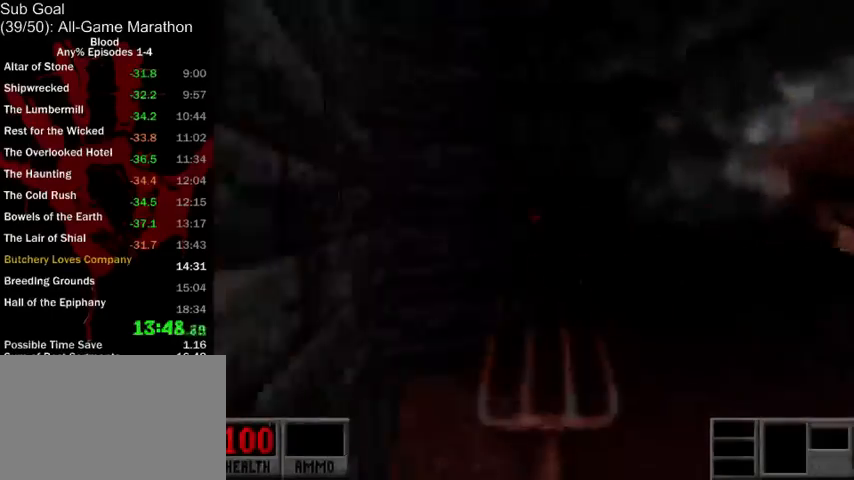
{"keys": ["d", "w"], "mouse": [], "events": []}
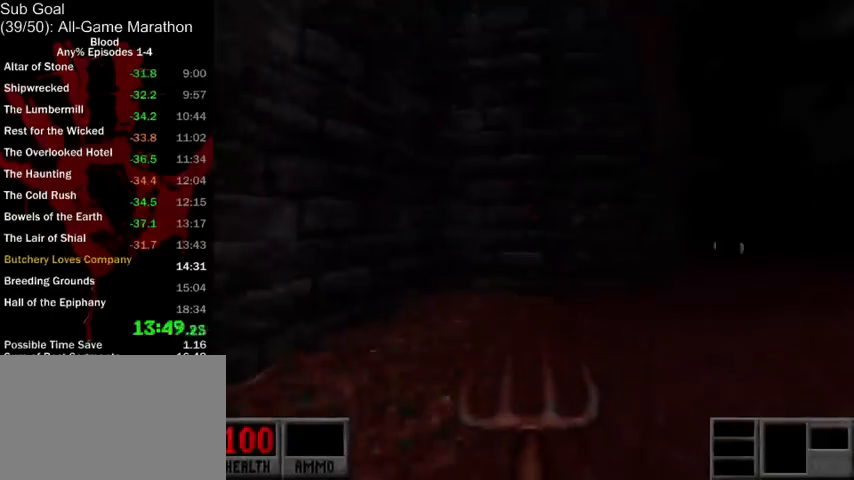
{"keys": ["d", "w"], "mouse": [], "events": []}
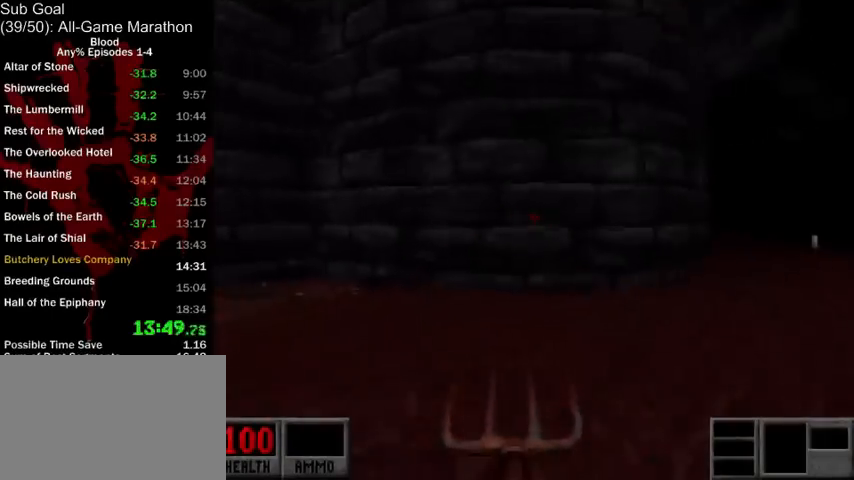
{"keys": ["d", "w"], "mouse": [], "events": []}
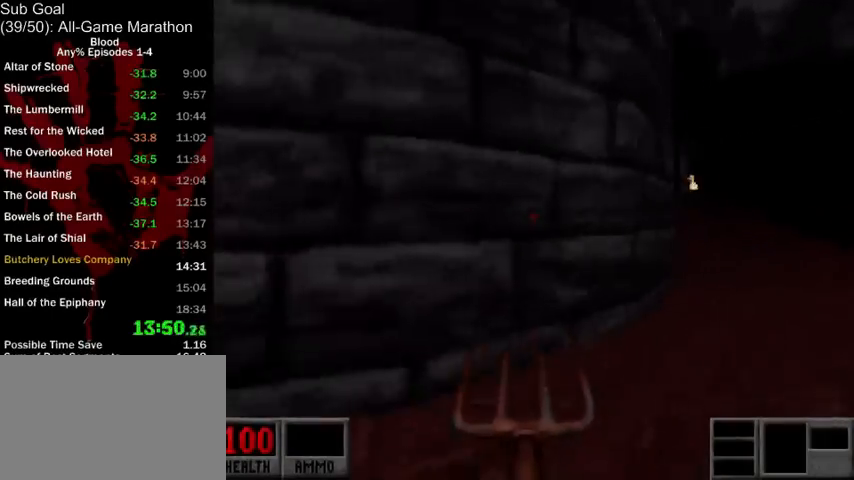
{"keys": ["d", "w"], "mouse": [], "events": []}
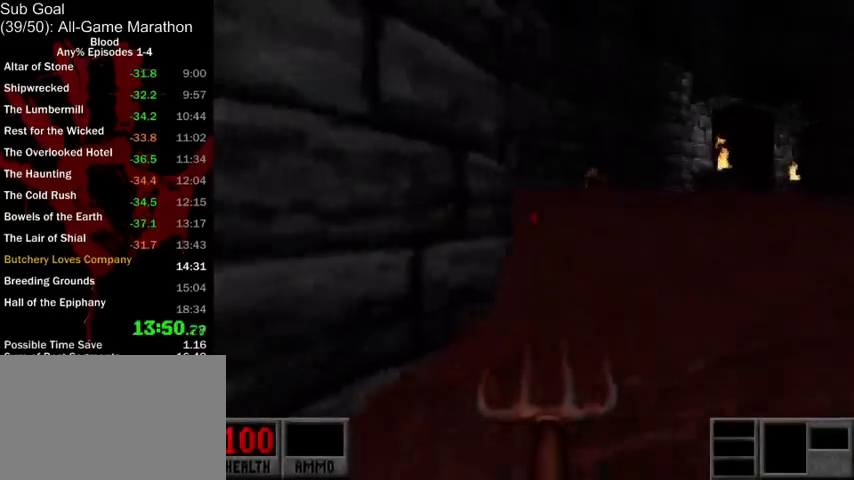
{"keys": ["d", "w"], "mouse": [], "events": []}
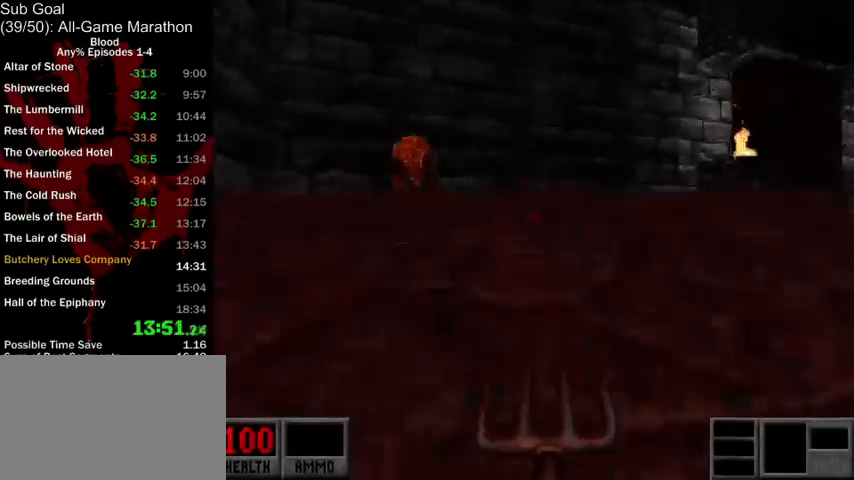
{"keys": ["d", "w"], "mouse": [], "events": []}
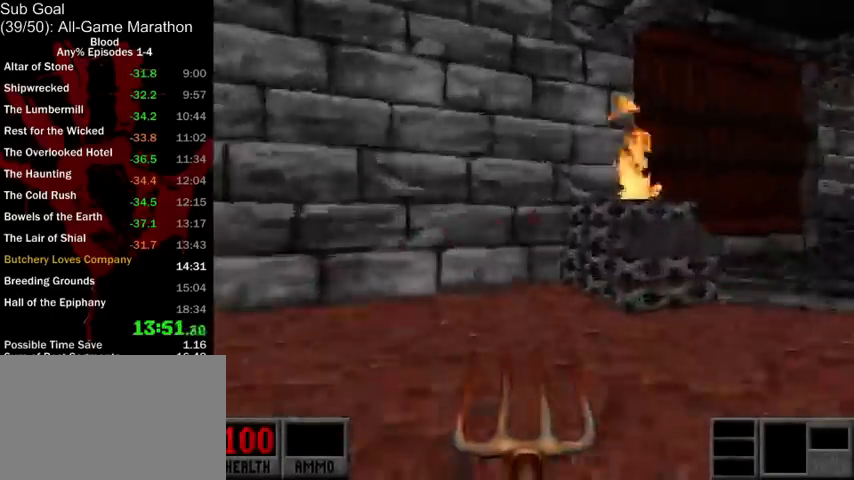
{"keys": ["d", "w"], "mouse": [], "events": []}
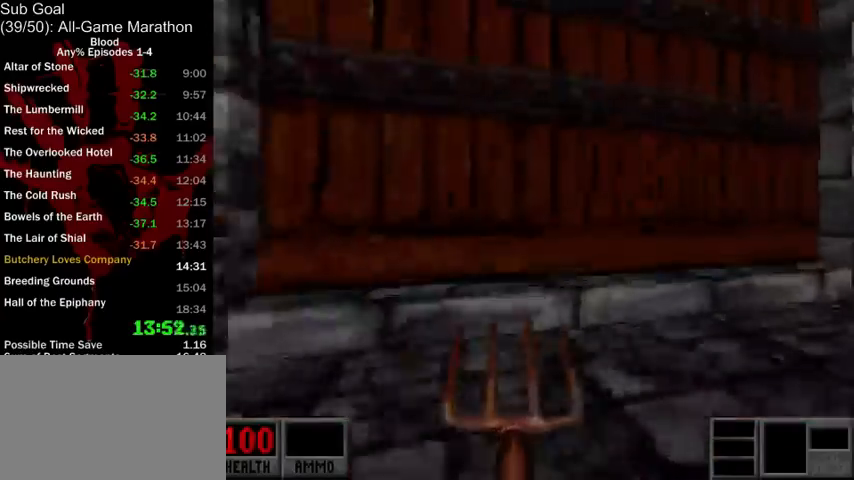
{"keys": ["d", "w"], "mouse": [], "events": []}
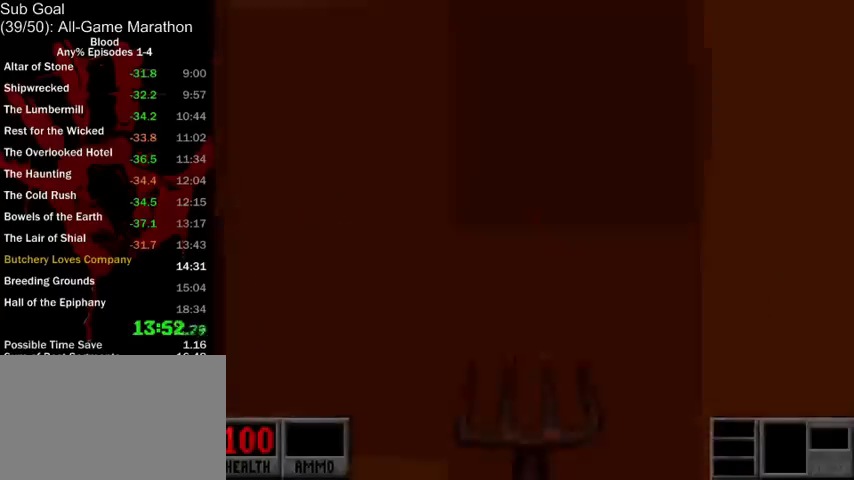
{"keys": ["d", "space", "w"], "mouse": [], "events": [[500, "space", "down"]]}
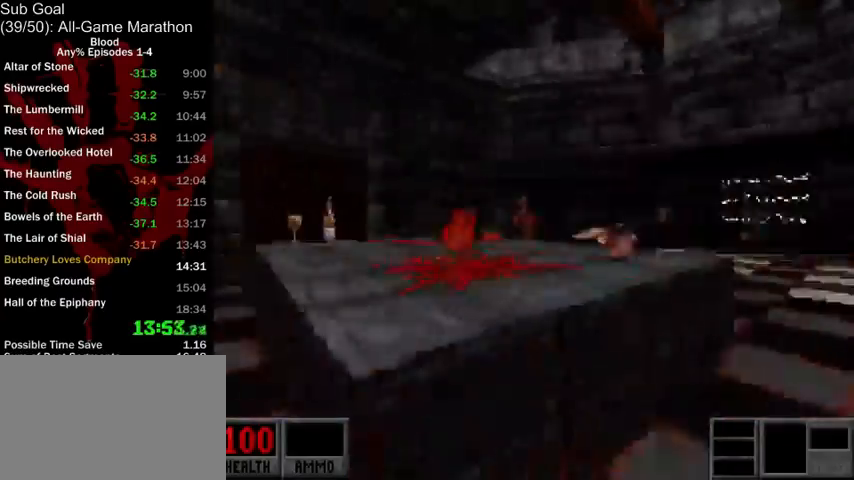
{"keys": ["d", "w"], "mouse": [], "events": [[100, "space", "up"]]}
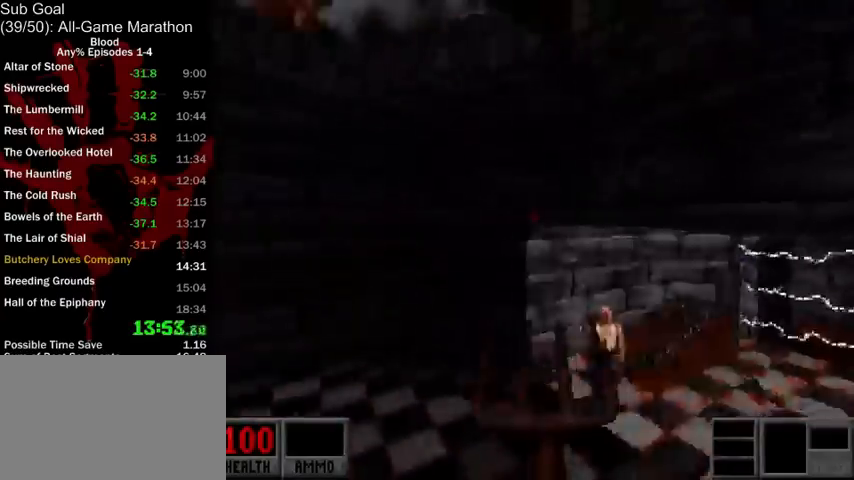
{"keys": ["d", "w"], "mouse": [], "events": [[267, "d", "up"], [400, "d", "down"]]}
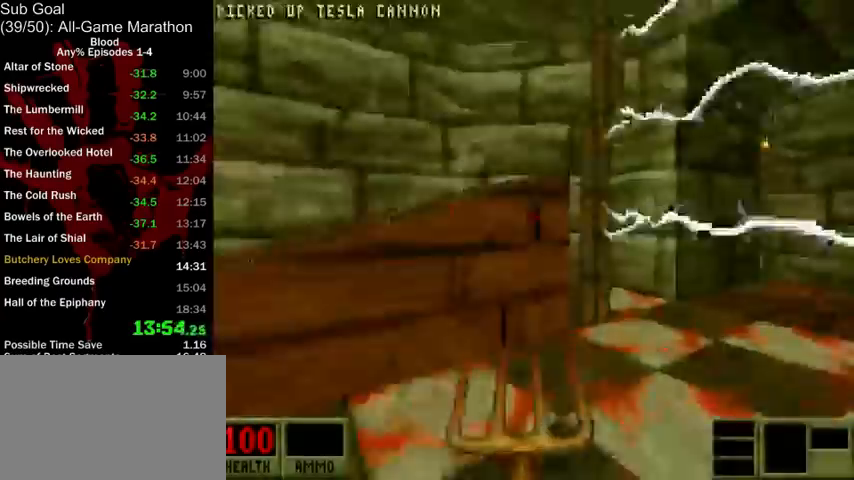
{"keys": ["w"], "mouse": [], "events": [[500, "d", "up"]]}
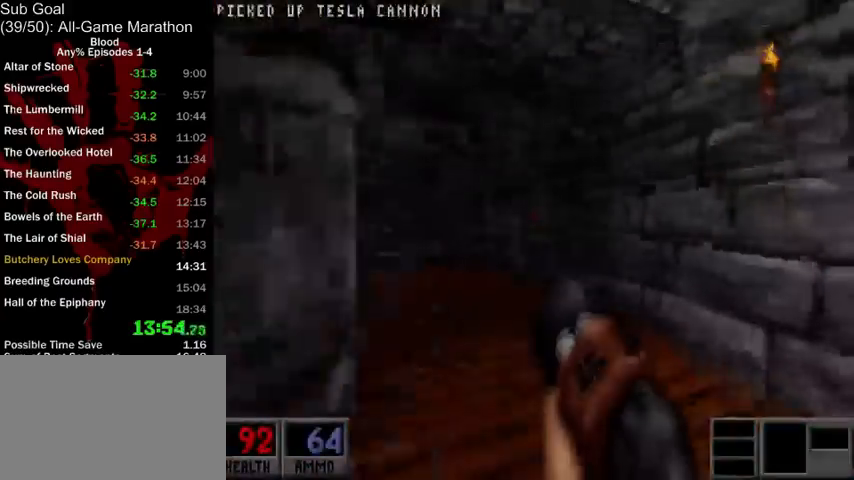
{"keys": ["w"], "mouse": [], "events": [[33, "a", "down"], [367, "a", "up"]]}
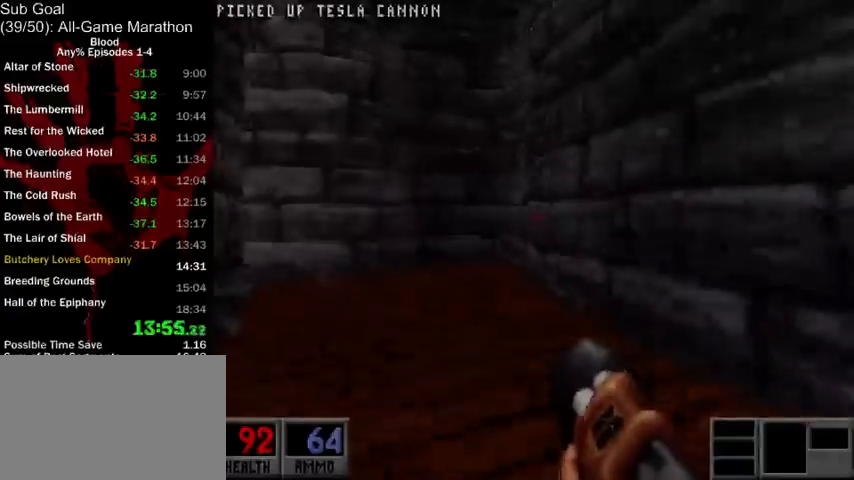
{"keys": ["a", "w"], "mouse": [], "events": [[33, "a", "down"]]}
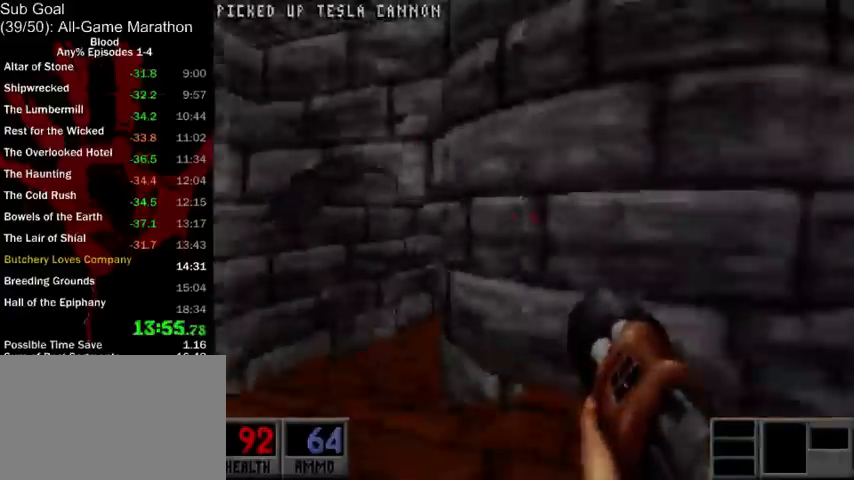
{"keys": ["d", "w"], "mouse": [], "events": [[233, "a", "up"], [233, "d", "down"]]}
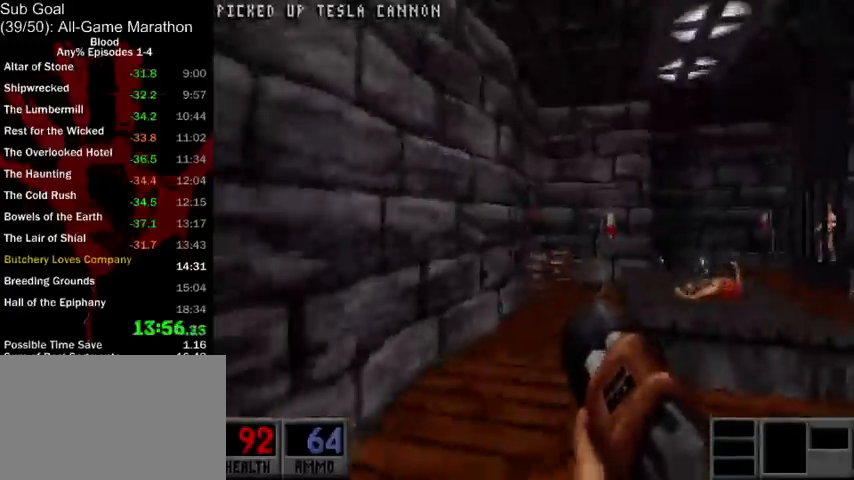
{"keys": ["d", "w"], "mouse": [], "events": [[133, "space", "down"], [333, "space", "up"]]}
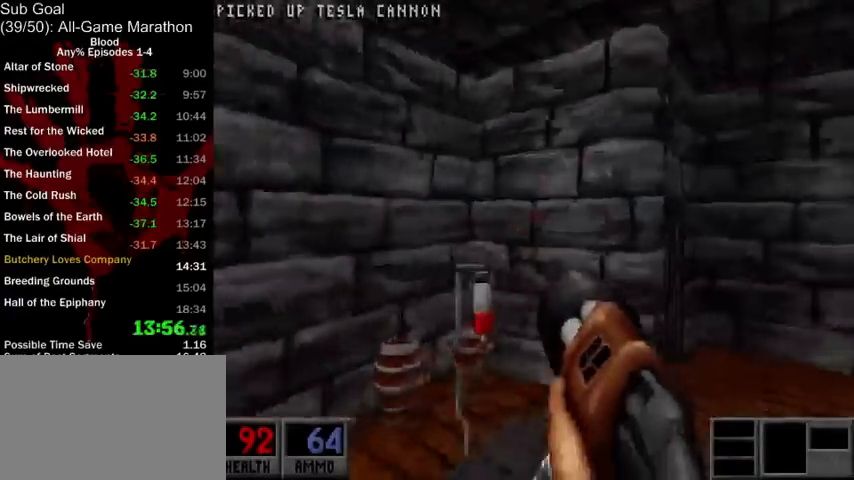
{"keys": ["a", "w"], "mouse": [], "events": [[233, "d", "up"], [300, "a", "down"]]}
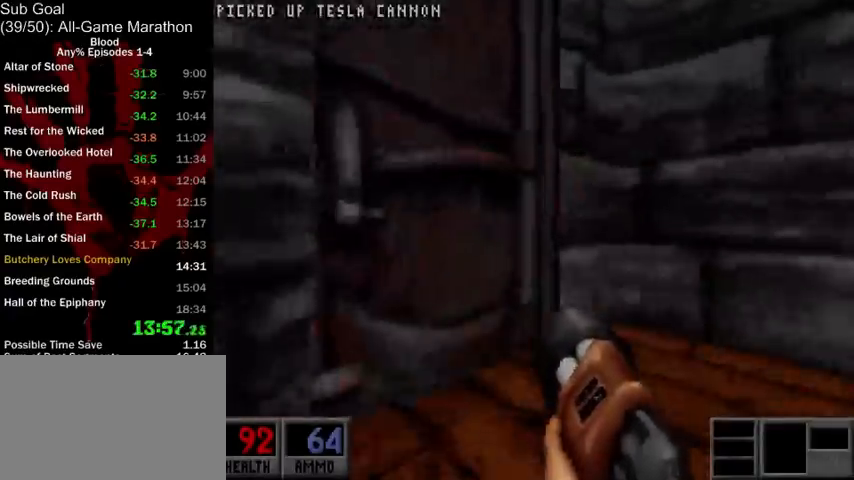
{"keys": [], "mouse": [], "events": [[33, "a", "up"], [33, "w", "up"], [100, "mouse_right", "down"], [100, "s", "down"], [200, "mouse_right", "up"], [367, "s", "up"]]}
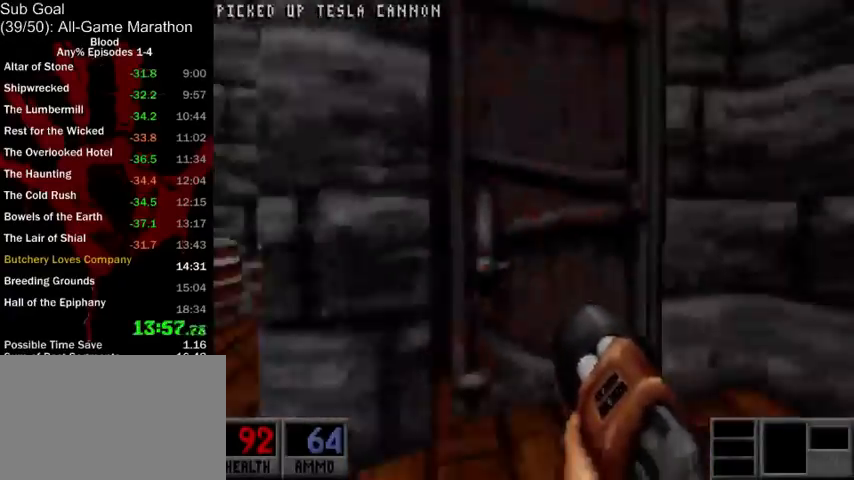
{"keys": [], "mouse": [], "events": [[200, "w", "down"], [467, "w", "up"]]}
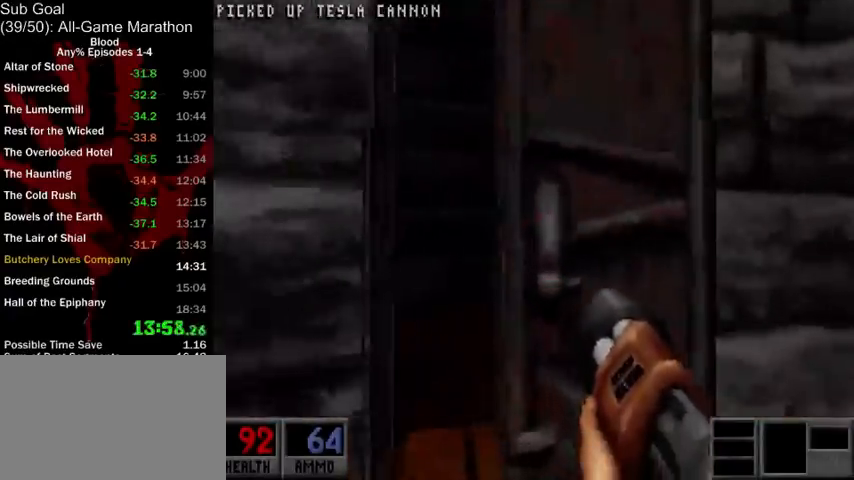
{"keys": ["d", "w"], "mouse": [], "events": [[133, "w", "down"], [167, "a", "down"], [433, "a", "up"], [500, "d", "down"]]}
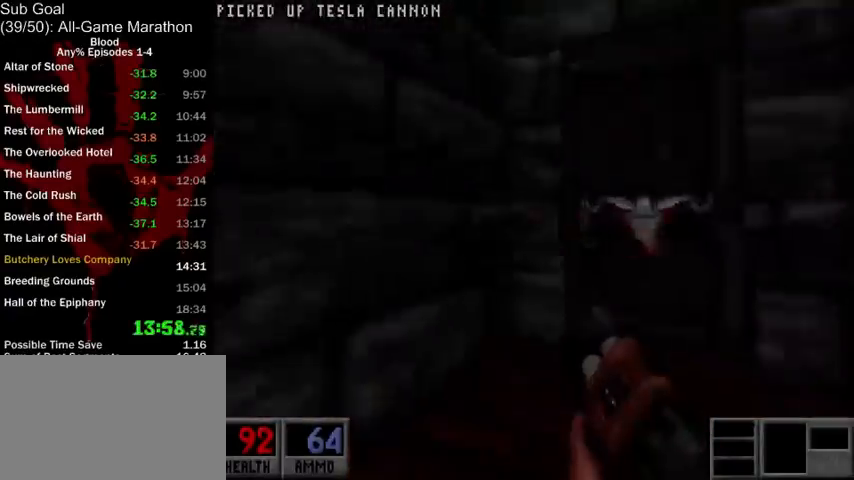
{"keys": [], "mouse": [], "events": [[167, "d", "up"], [300, "w", "up"], [333, "mouse_right", "down"], [400, "mouse_right", "up"]]}
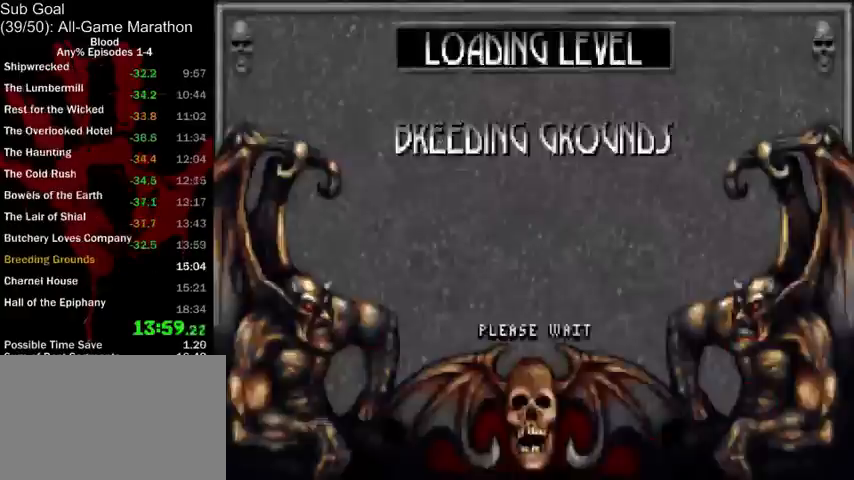
{"keys": ["d", "s"], "mouse": [], "events": [[200, "a", "down"], [367, "s", "down"], [400, "a", "up"], [500, "d", "down"]]}
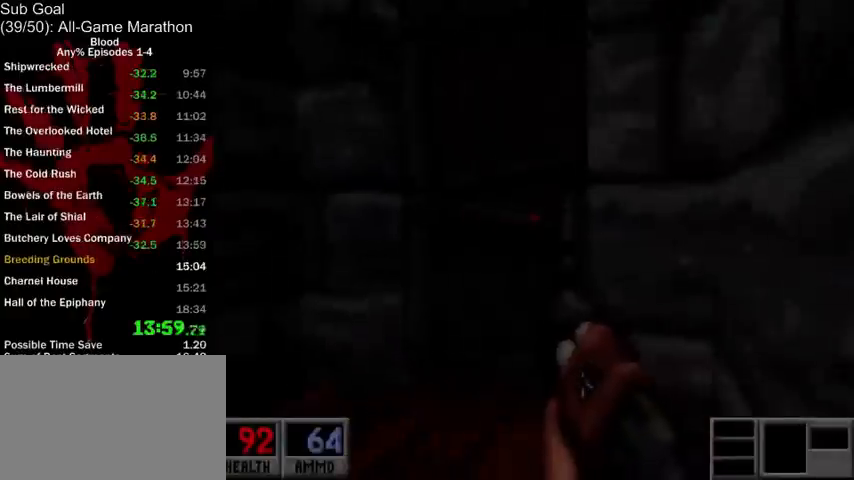
{"keys": ["w"], "mouse": [], "events": [[33, "s", "up"], [100, "d", "up"], [467, "w", "down"]]}